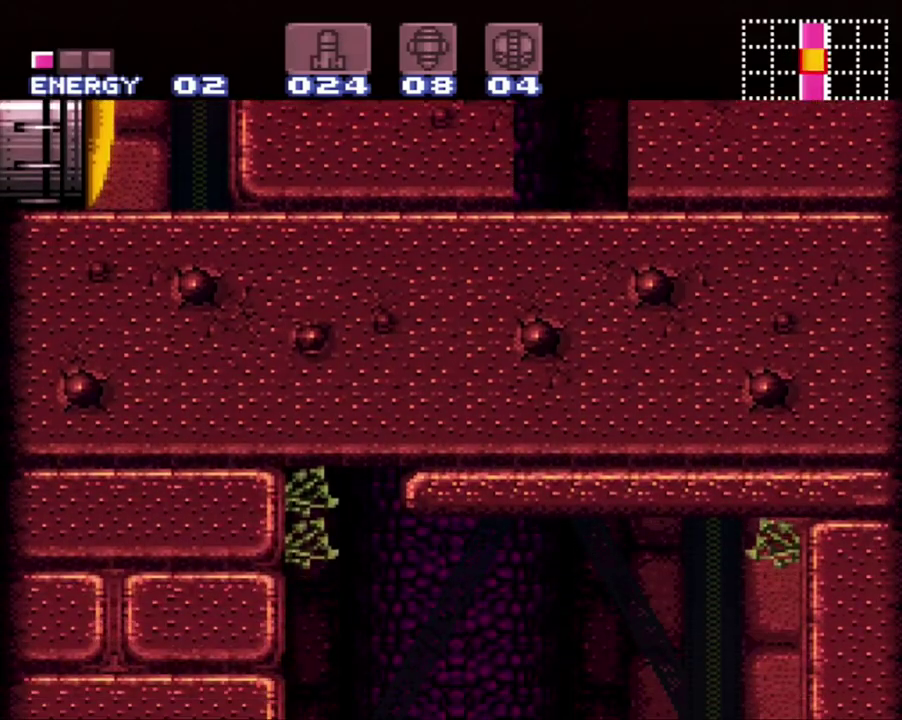
Gameplay with a controller (Nintendo layout); each line is a JSON object with the inputs held at the frame after it. "events" lists button and stick changes between this image and that frame as [ms after this image, input, new state], when the widget could be followed in between. Not read: L3 R3.
{"buttons": ["A", "DPAD_RIGHT"], "events": [[300, "DPAD_LEFT", "up"], [433, "DPAD_RIGHT", "down"]]}
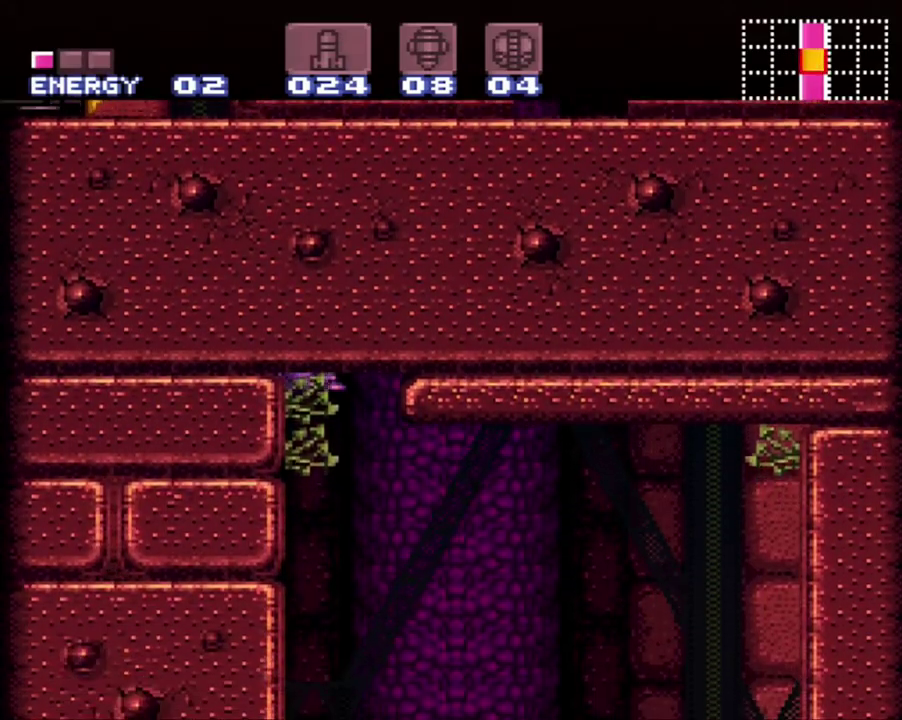
{"buttons": ["A", "DPAD_RIGHT"], "events": []}
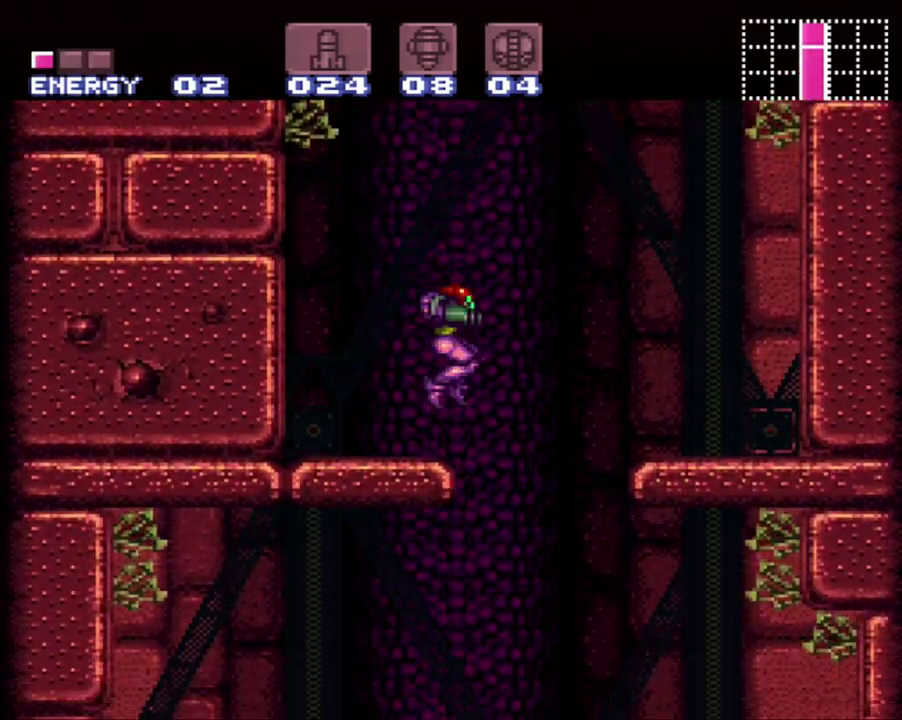
{"buttons": ["A", "DPAD_LEFT"], "events": [[233, "DPAD_RIGHT", "up"], [367, "DPAD_LEFT", "down"]]}
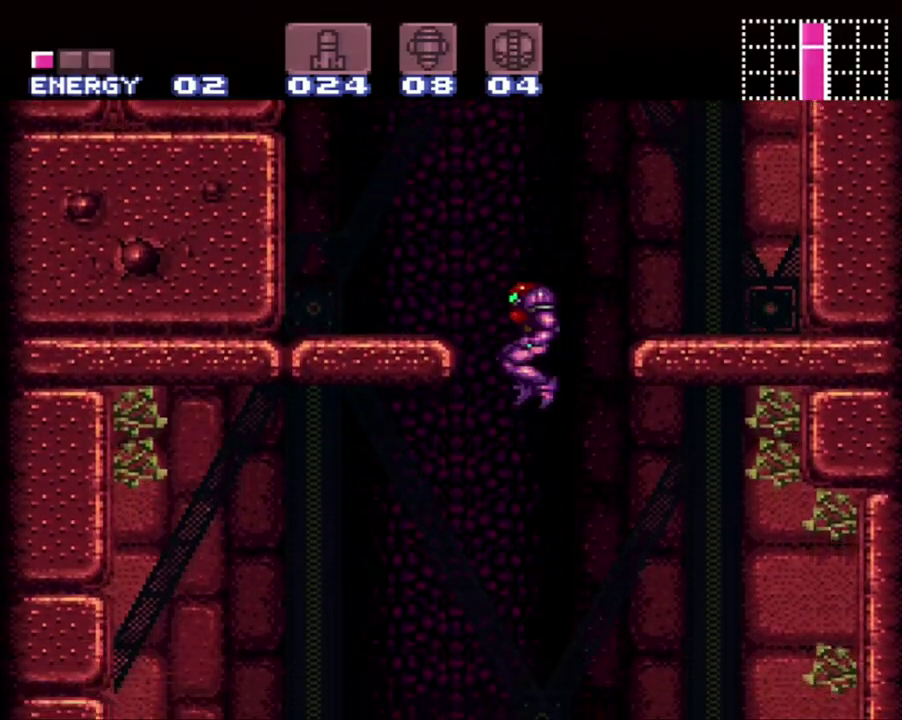
{"buttons": ["A", "DPAD_LEFT"], "events": []}
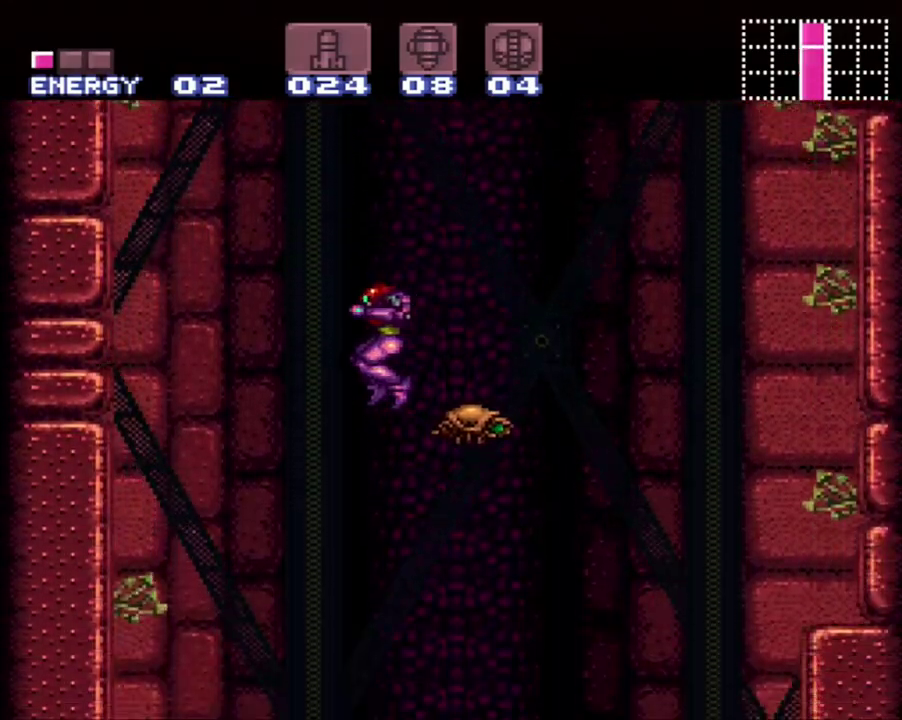
{"buttons": ["A", "DPAD_LEFT"], "events": []}
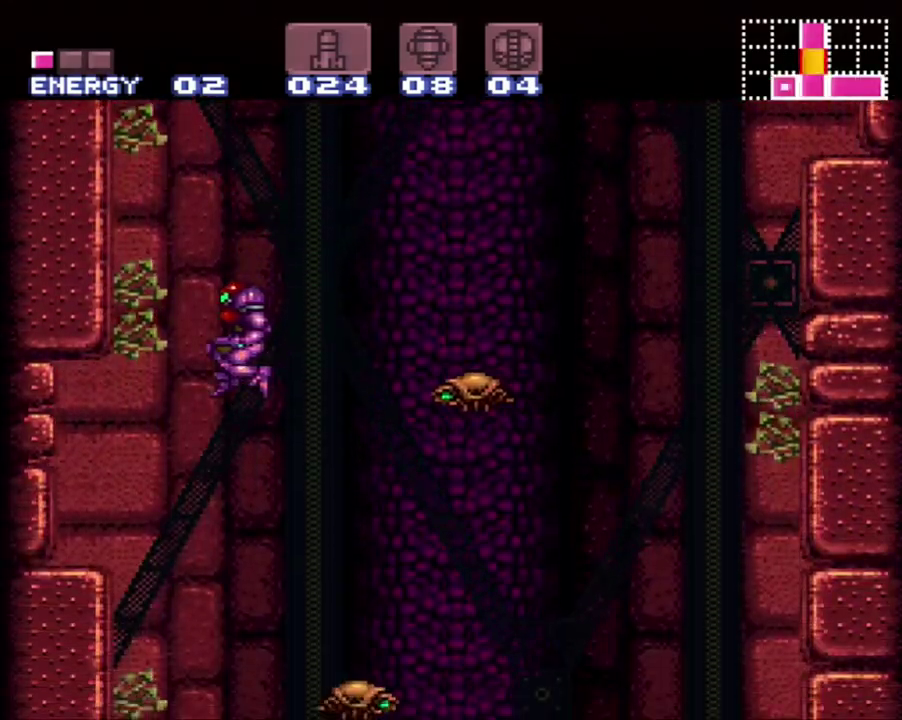
{"buttons": ["Y", "DPAD_DOWN"], "events": [[367, "DPAD_DOWN", "down"], [400, "DPAD_LEFT", "up"], [433, "Y", "down"], [483, "A", "up"]]}
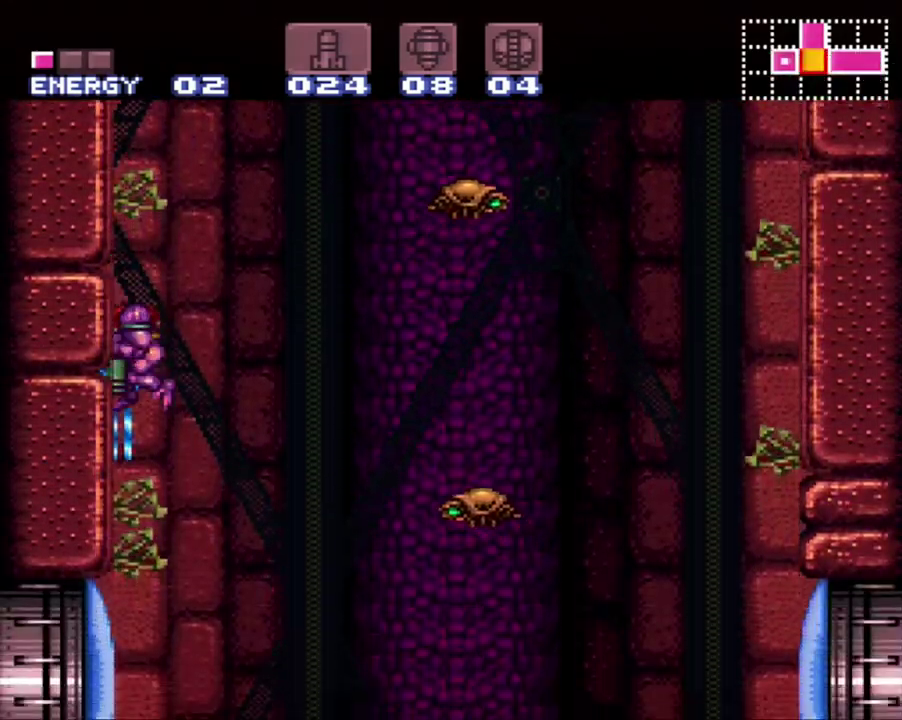
{"buttons": ["A", "DPAD_LEFT"], "events": [[50, "A", "down"], [83, "DPAD_LEFT", "down"], [83, "Y", "up"], [150, "DPAD_DOWN", "up"]]}
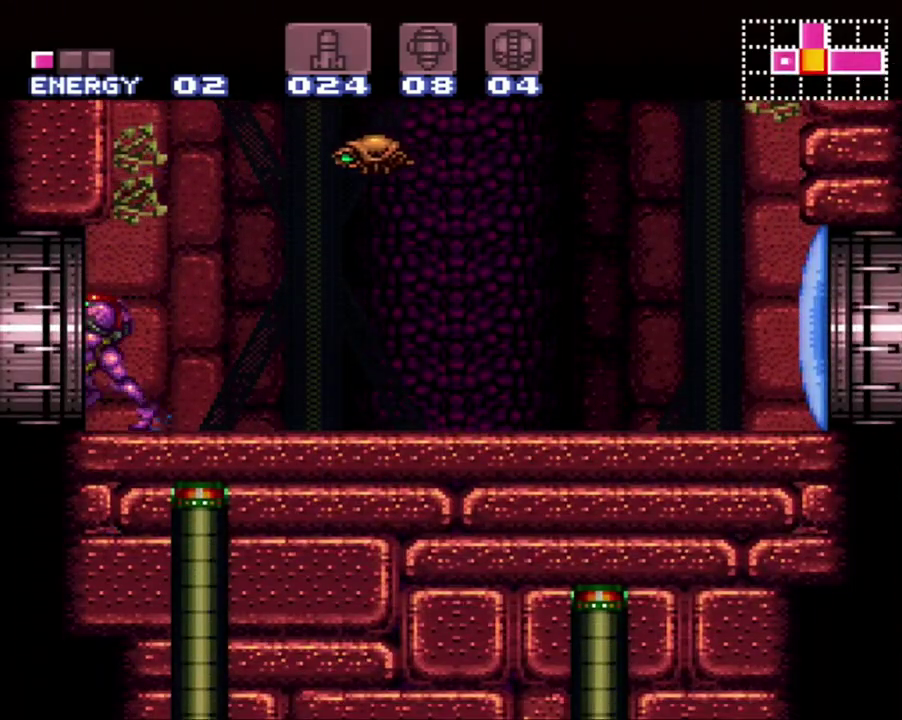
{"buttons": ["A", "DPAD_LEFT"], "events": []}
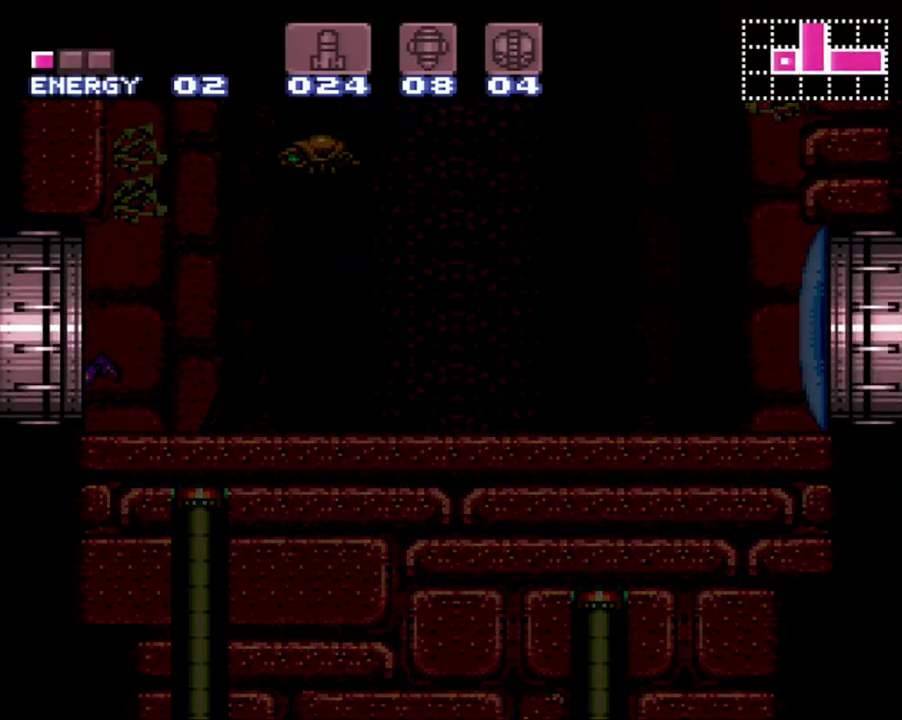
{"buttons": ["A", "DPAD_LEFT"], "events": []}
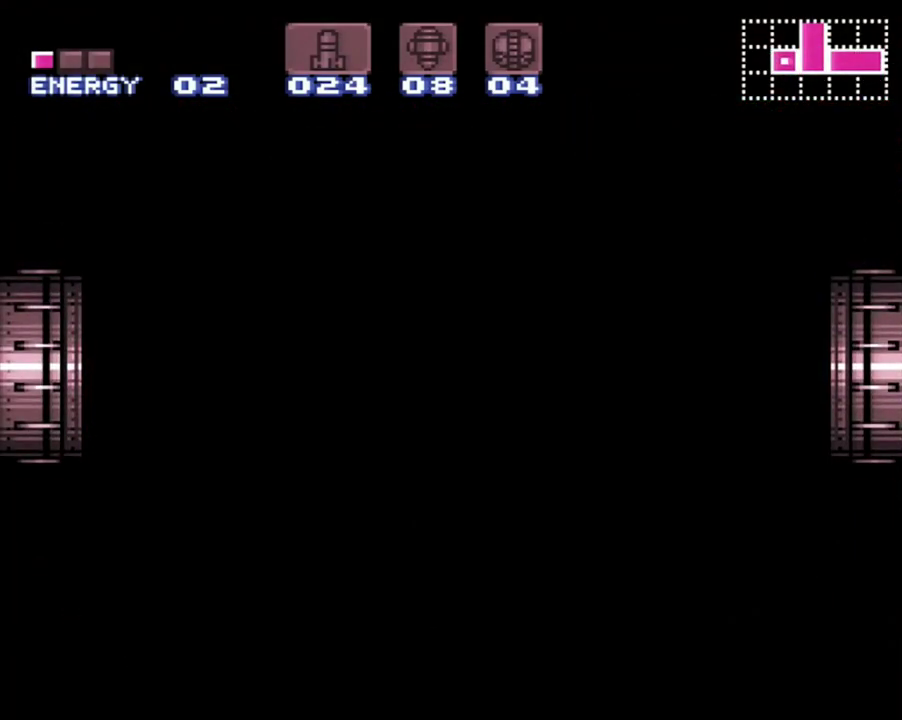
{"buttons": ["A", "DPAD_LEFT"], "events": []}
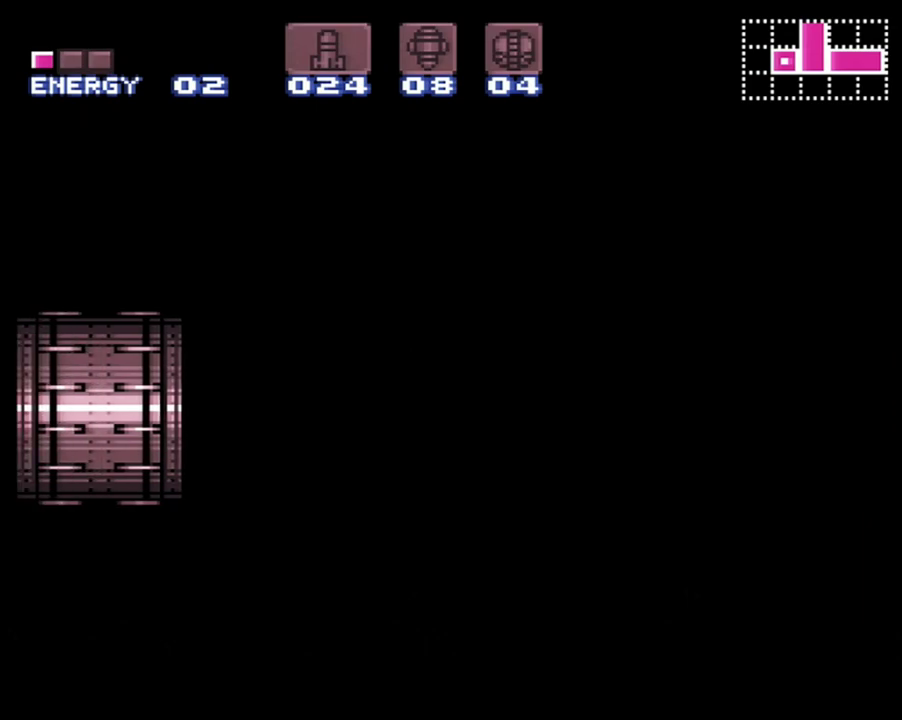
{"buttons": ["A", "DPAD_LEFT"], "events": []}
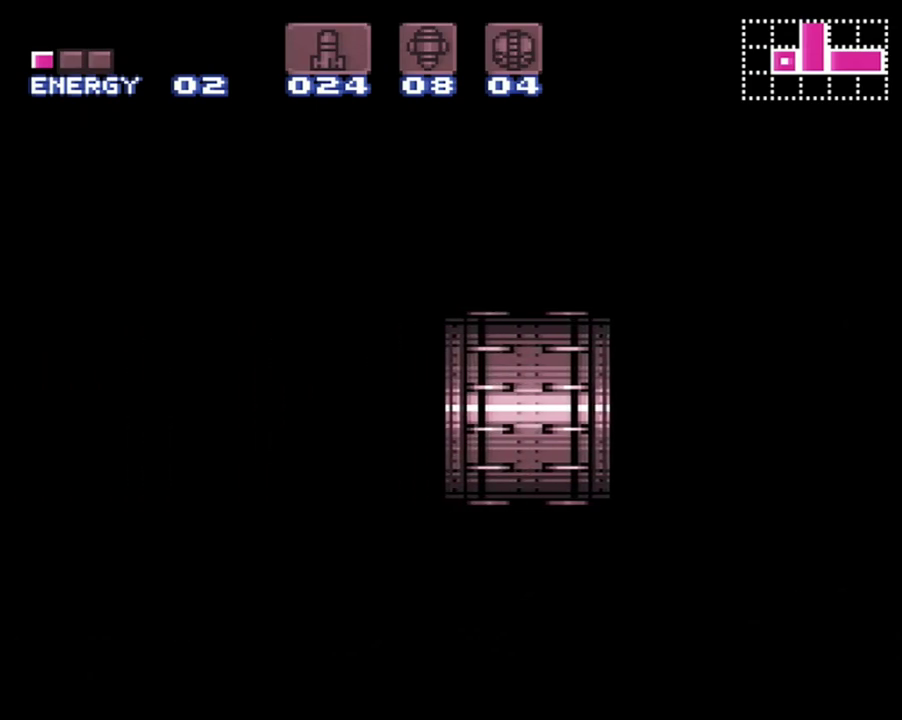
{"buttons": ["A", "DPAD_LEFT"], "events": []}
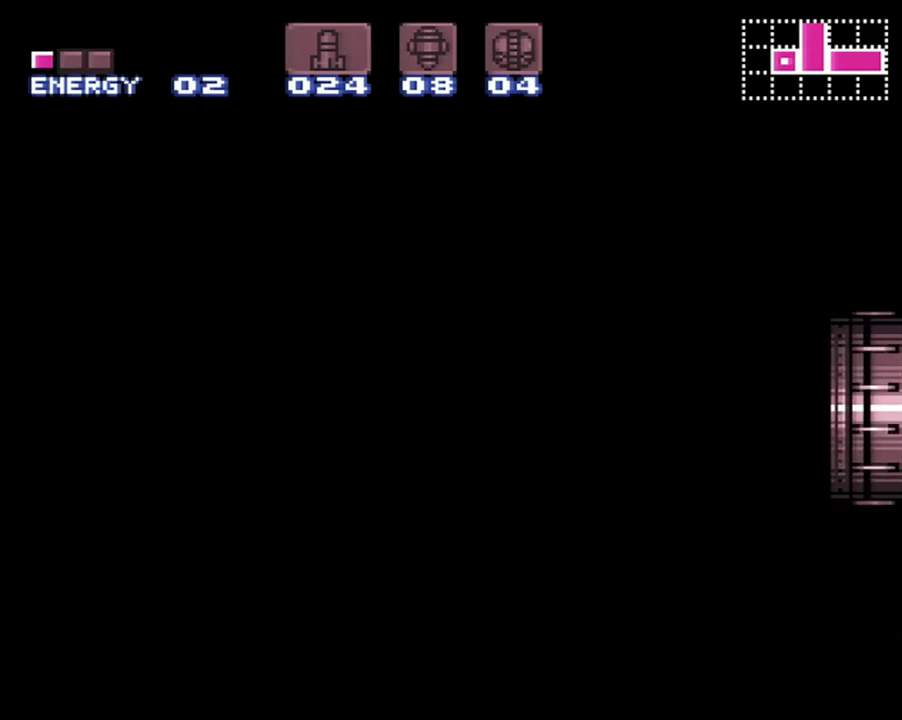
{"buttons": ["A", "DPAD_LEFT"], "events": []}
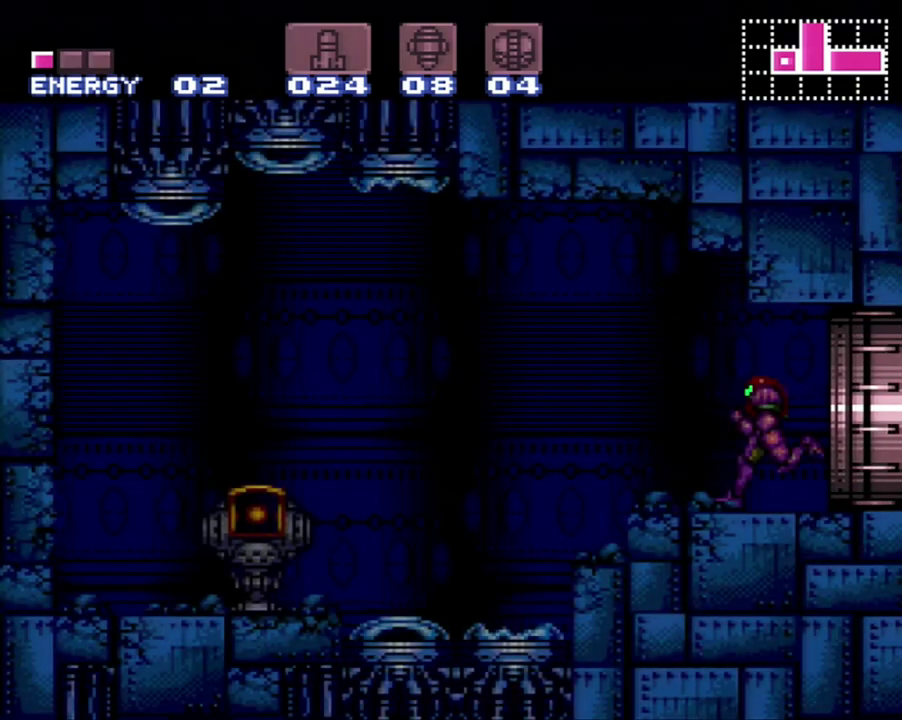
{"buttons": ["A", "DPAD_LEFT"], "events": []}
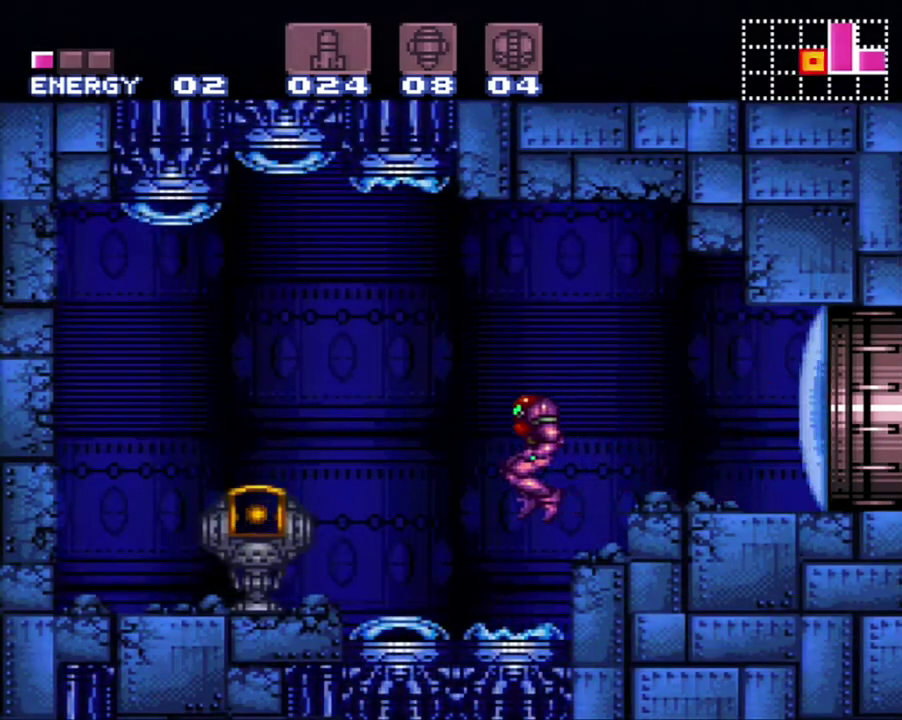
{"buttons": ["A"], "events": [[450, "DPAD_LEFT", "up"]]}
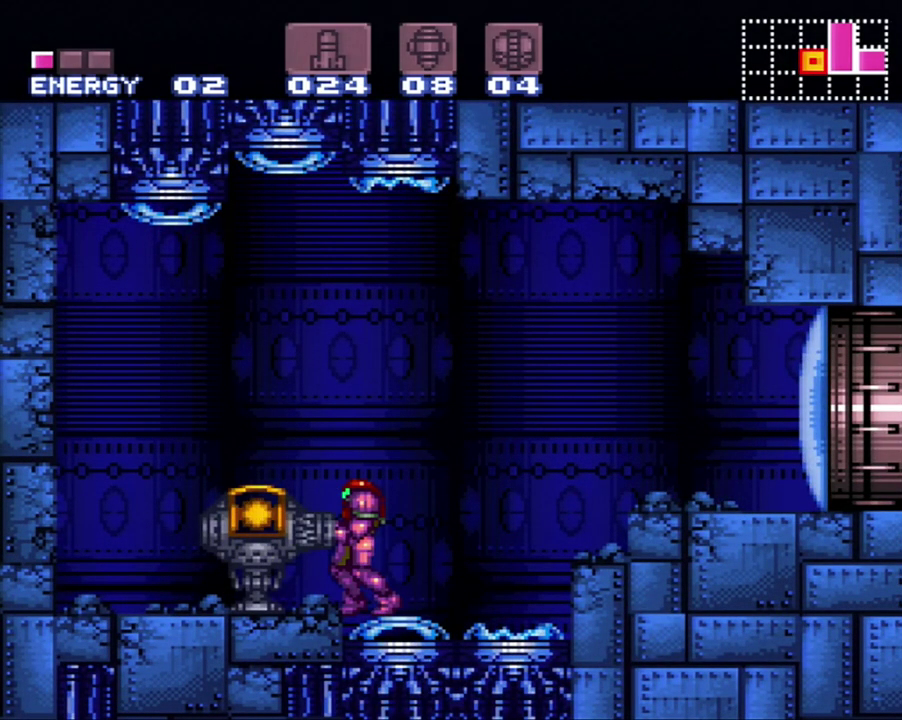
{"buttons": [], "events": [[433, "A", "up"]]}
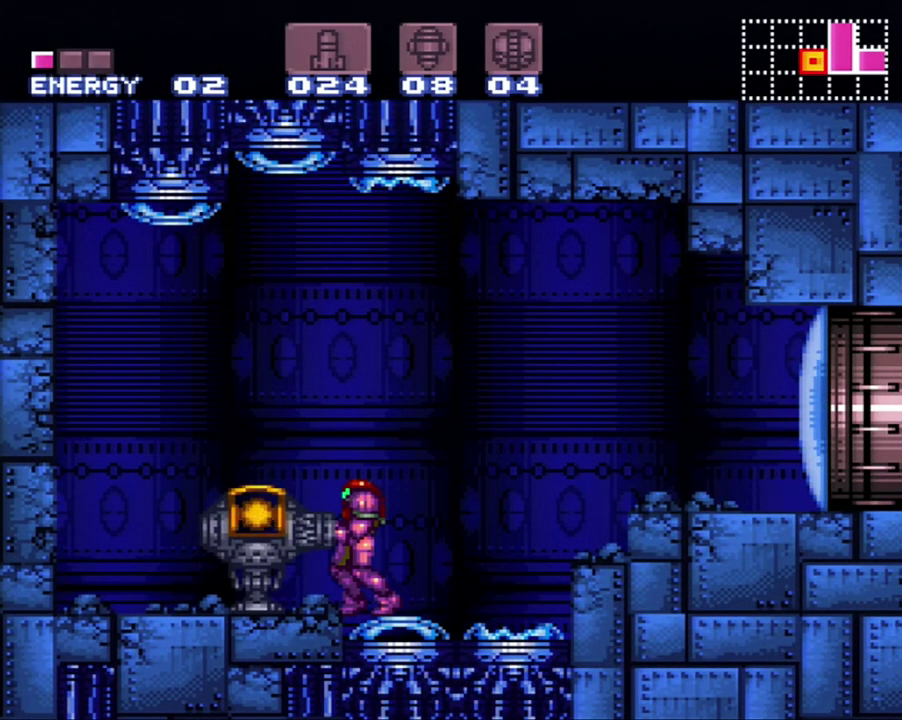
{"buttons": ["B"], "events": [[500, "B", "down"]]}
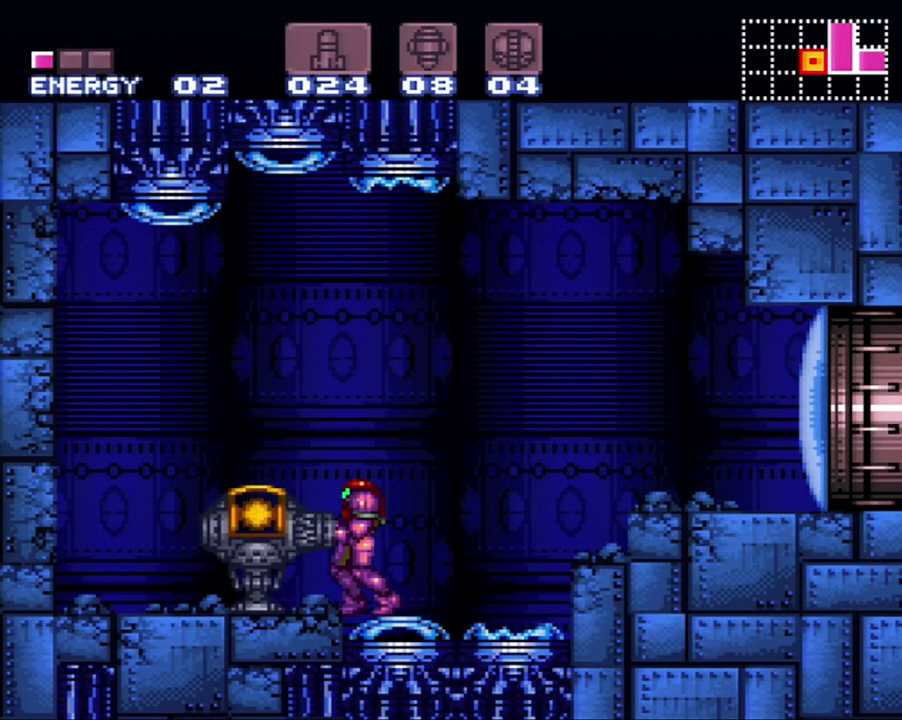
{"buttons": ["B"], "events": [[50, "B", "up"], [117, "B", "down"], [200, "B", "up"], [267, "B", "down"], [333, "B", "up"], [433, "B", "down"]]}
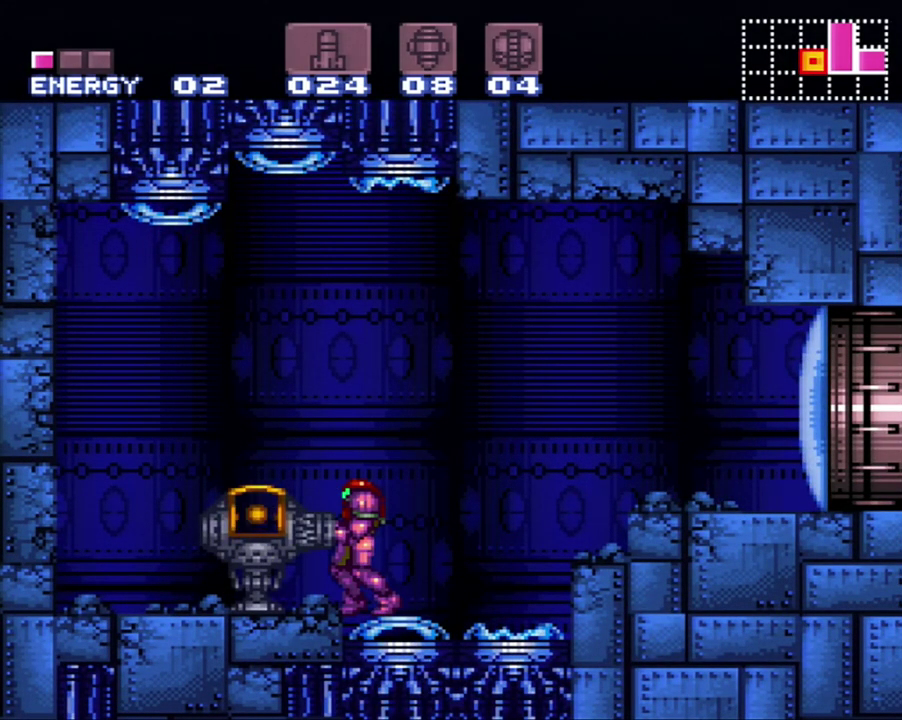
{"buttons": [], "events": [[483, "B", "up"]]}
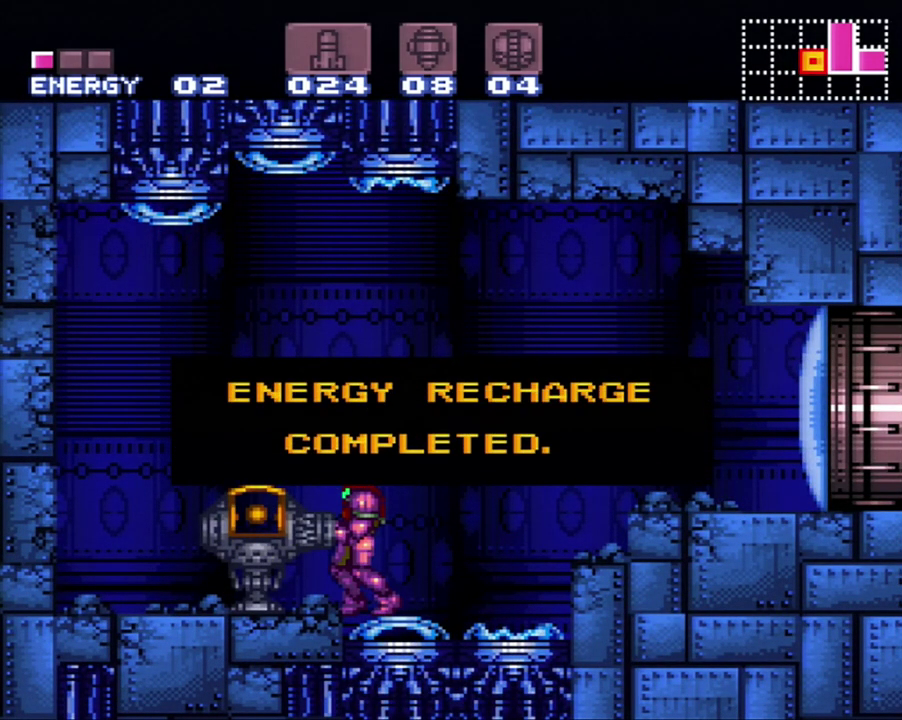
{"buttons": ["A", "DPAD_RIGHT"], "events": [[450, "A", "down"], [450, "DPAD_RIGHT", "down"]]}
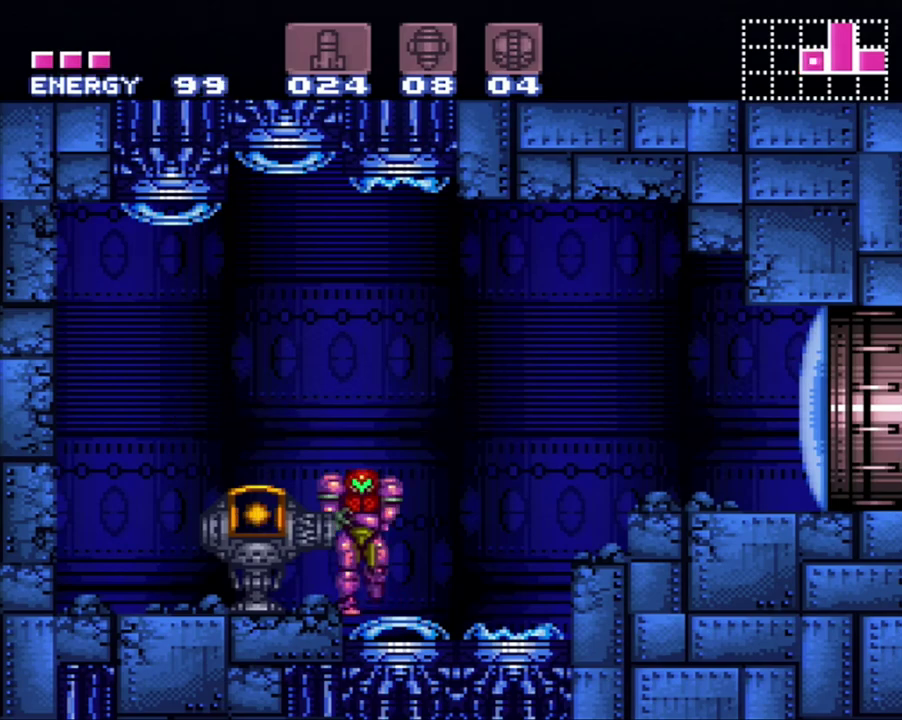
{"buttons": ["Y", "DPAD_RIGHT"], "events": [[267, "A", "up"], [267, "B", "down"], [450, "B", "up"], [483, "Y", "down"]]}
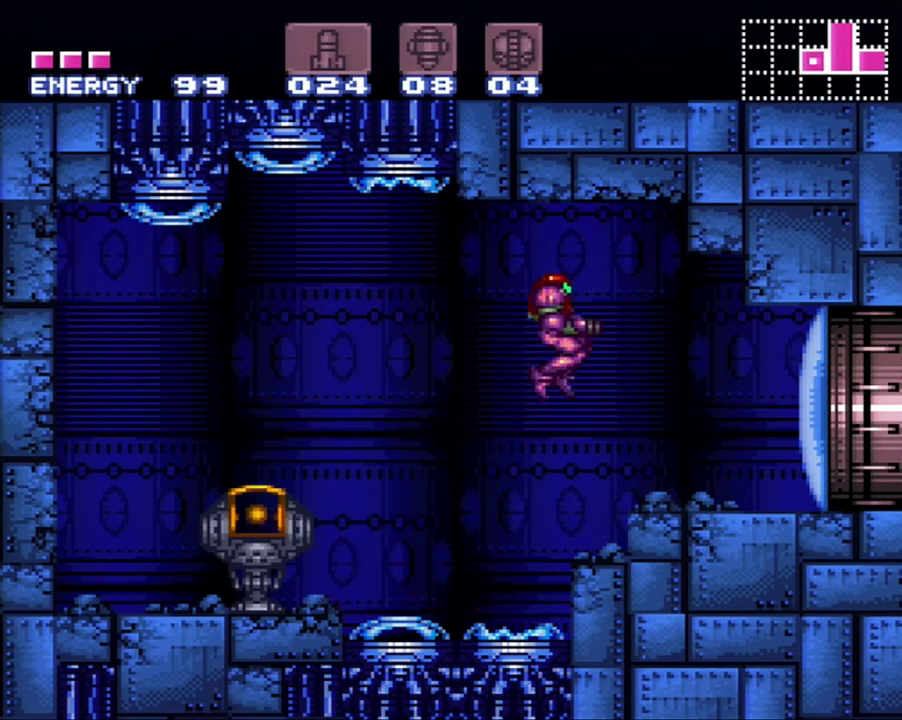
{"buttons": ["A", "DPAD_RIGHT"], "events": [[83, "Y", "up"], [200, "A", "down"]]}
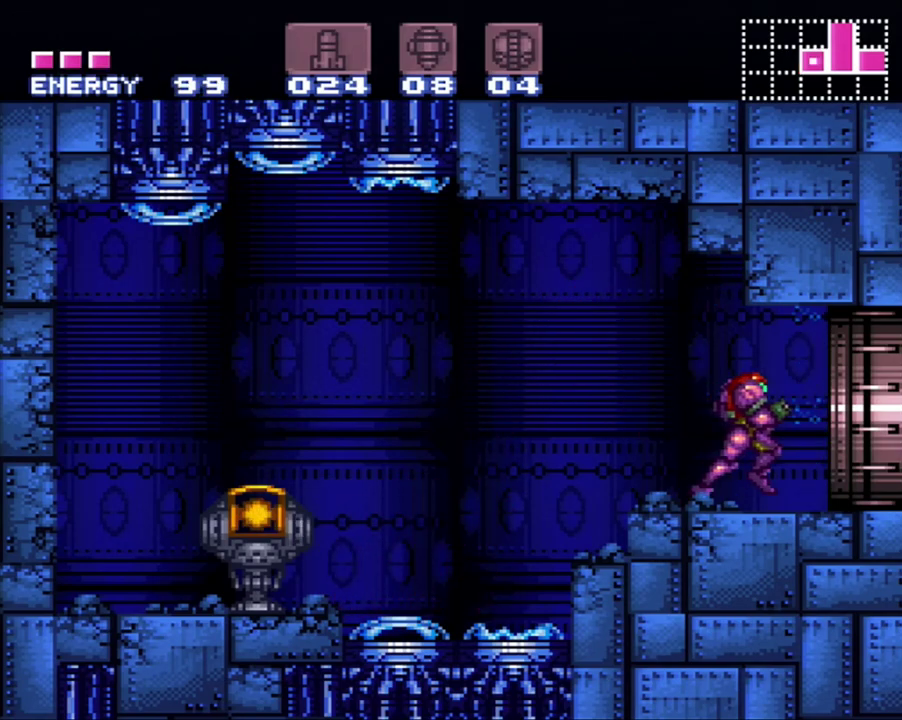
{"buttons": ["A", "DPAD_RIGHT"], "events": []}
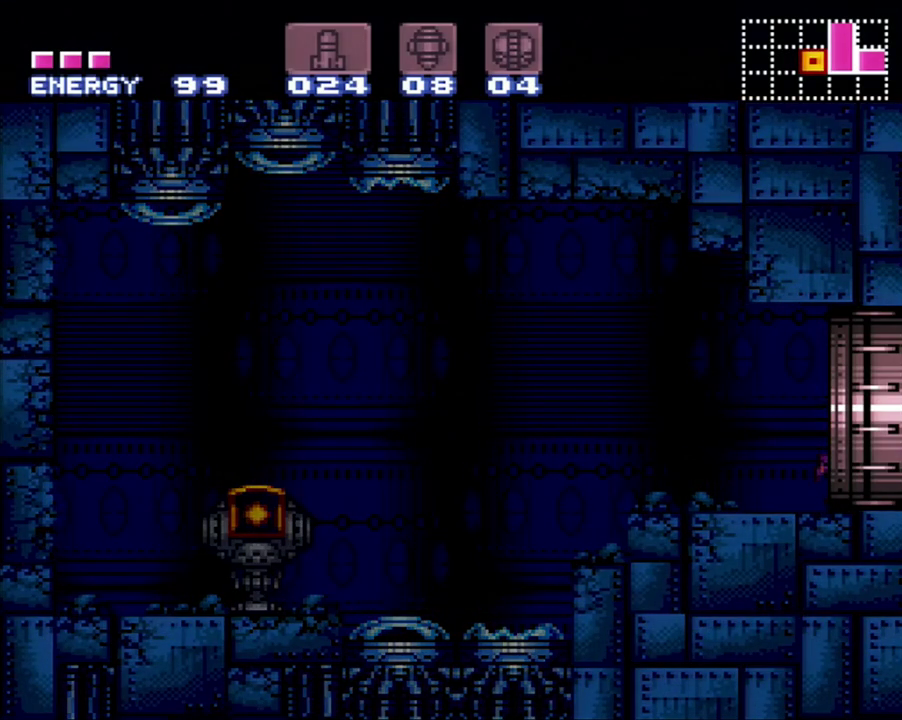
{"buttons": ["DPAD_RIGHT"], "events": [[333, "A", "up"]]}
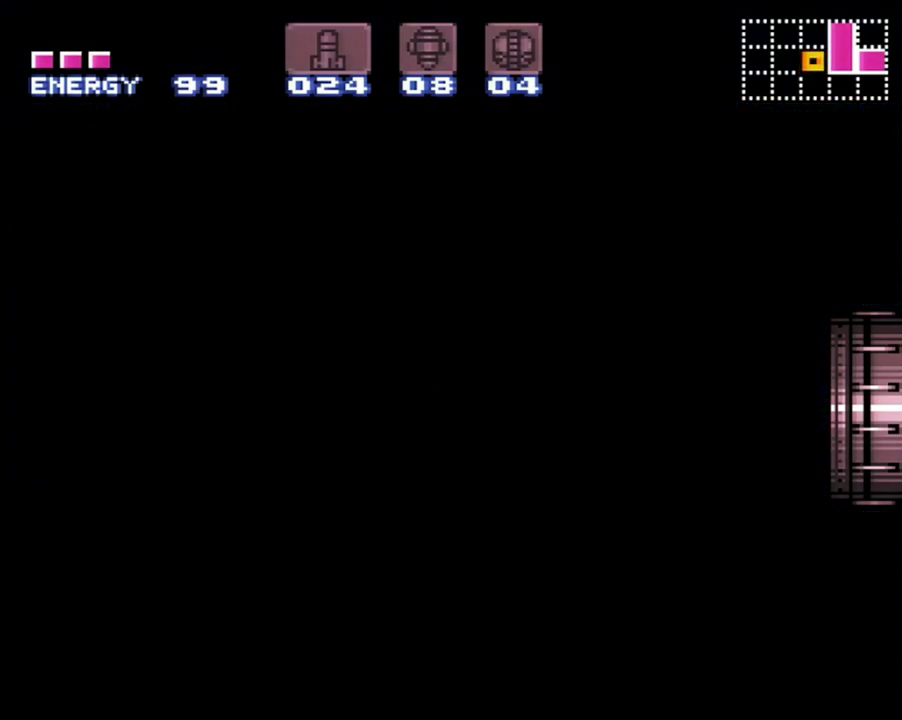
{"buttons": ["DPAD_RIGHT"], "events": []}
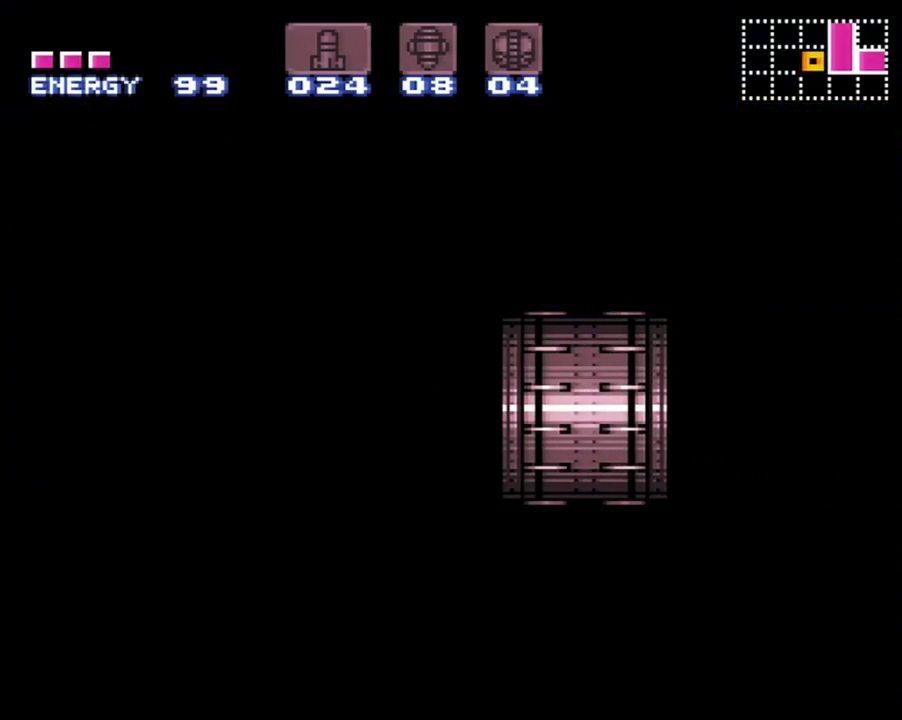
{"buttons": ["DPAD_RIGHT"], "events": []}
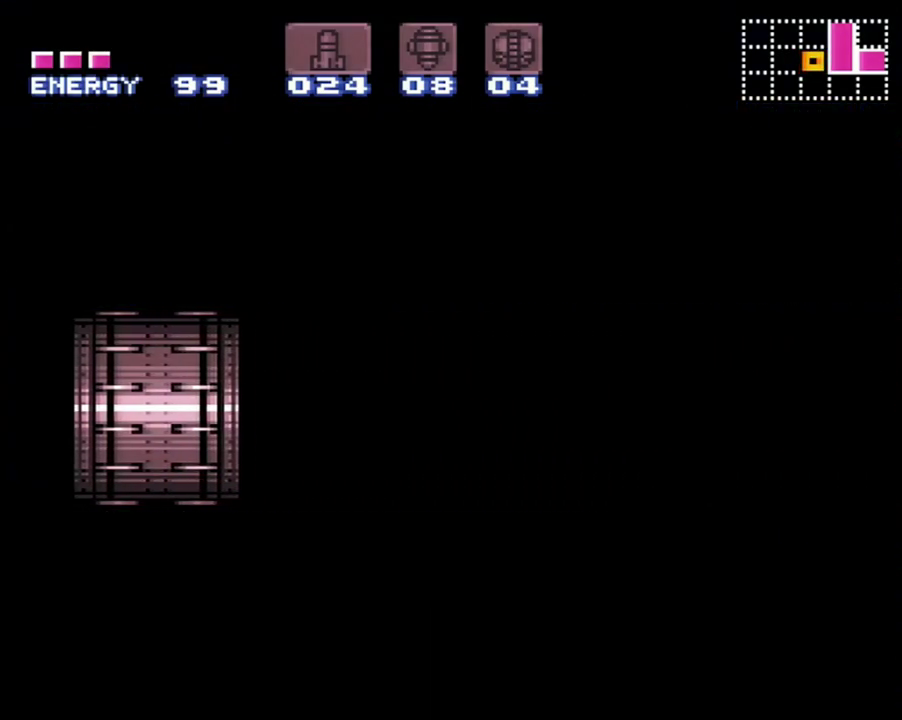
{"buttons": ["DPAD_RIGHT"], "events": []}
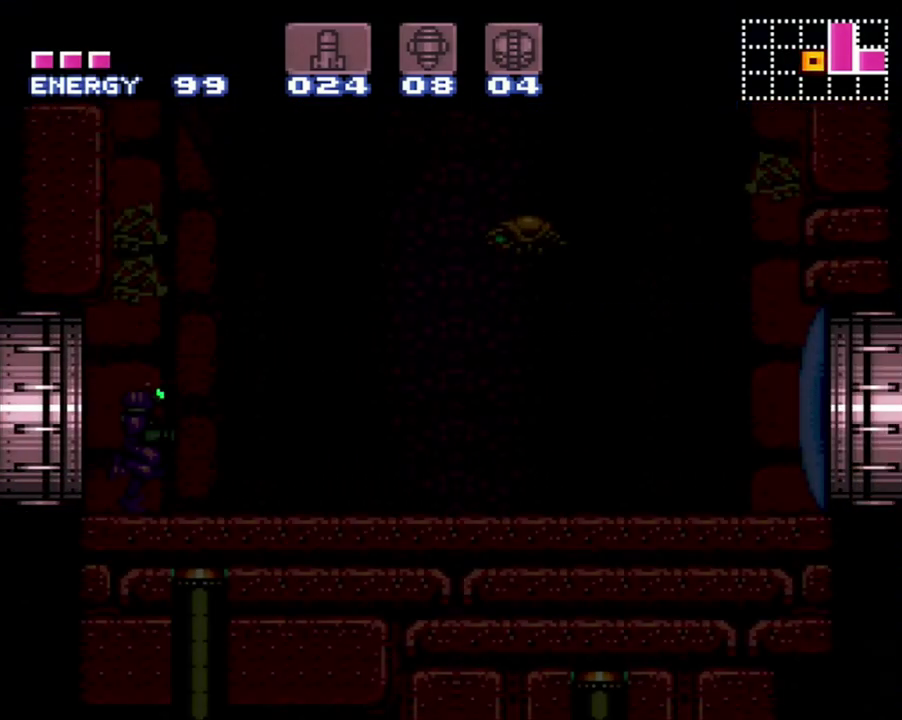
{"buttons": ["Y"], "events": [[367, "DPAD_RIGHT", "up"], [417, "Y", "down"]]}
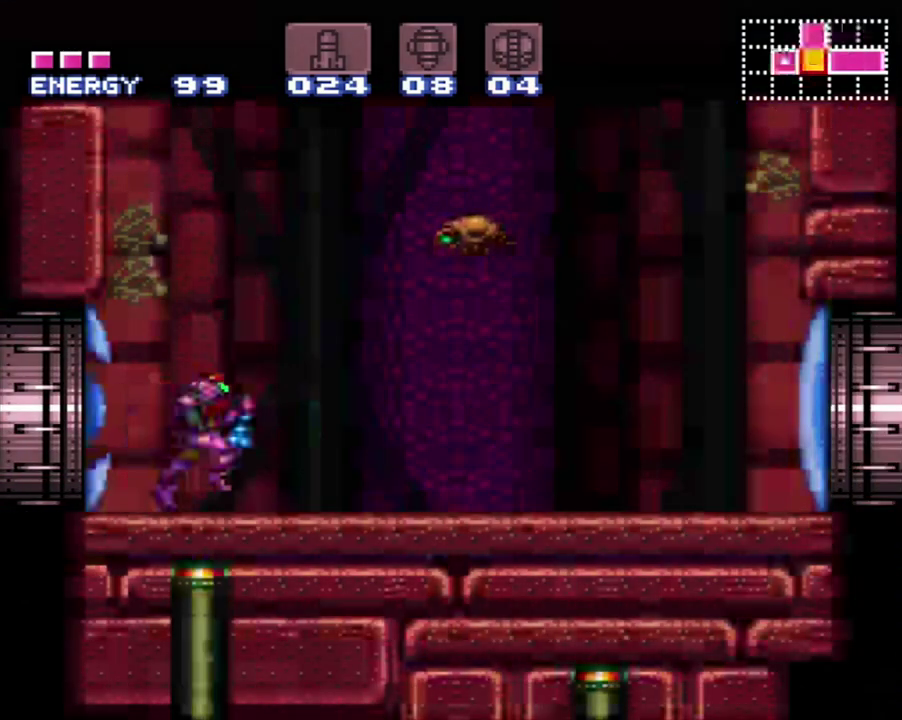
{"buttons": ["A", "DPAD_RIGHT"], "events": [[33, "DPAD_RIGHT", "down"], [33, "Y", "up"], [150, "A", "down"]]}
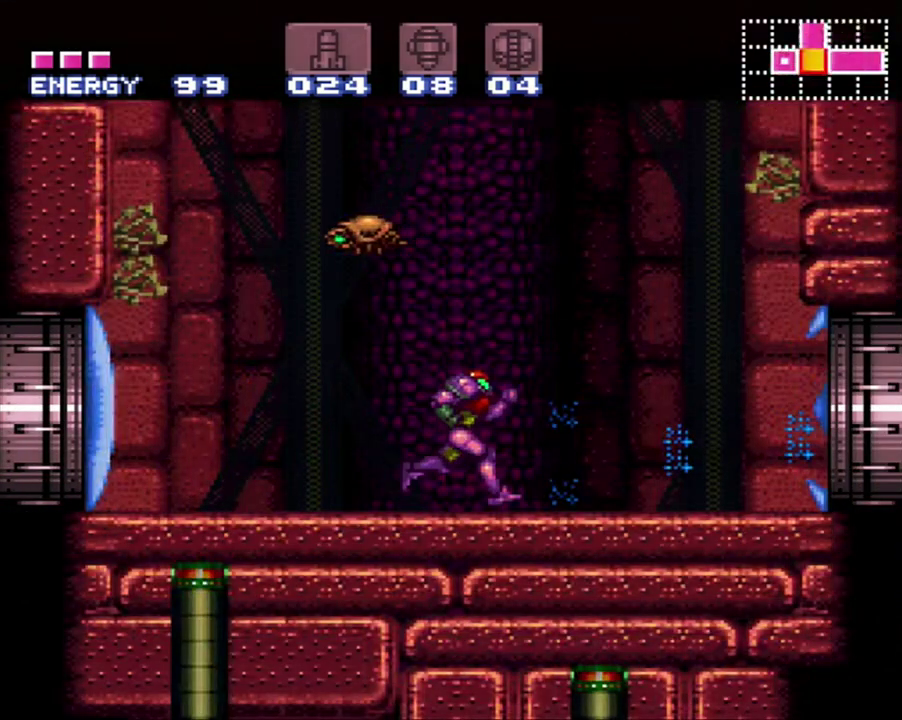
{"buttons": ["A", "B", "DPAD_RIGHT"], "events": [[333, "B", "down"]]}